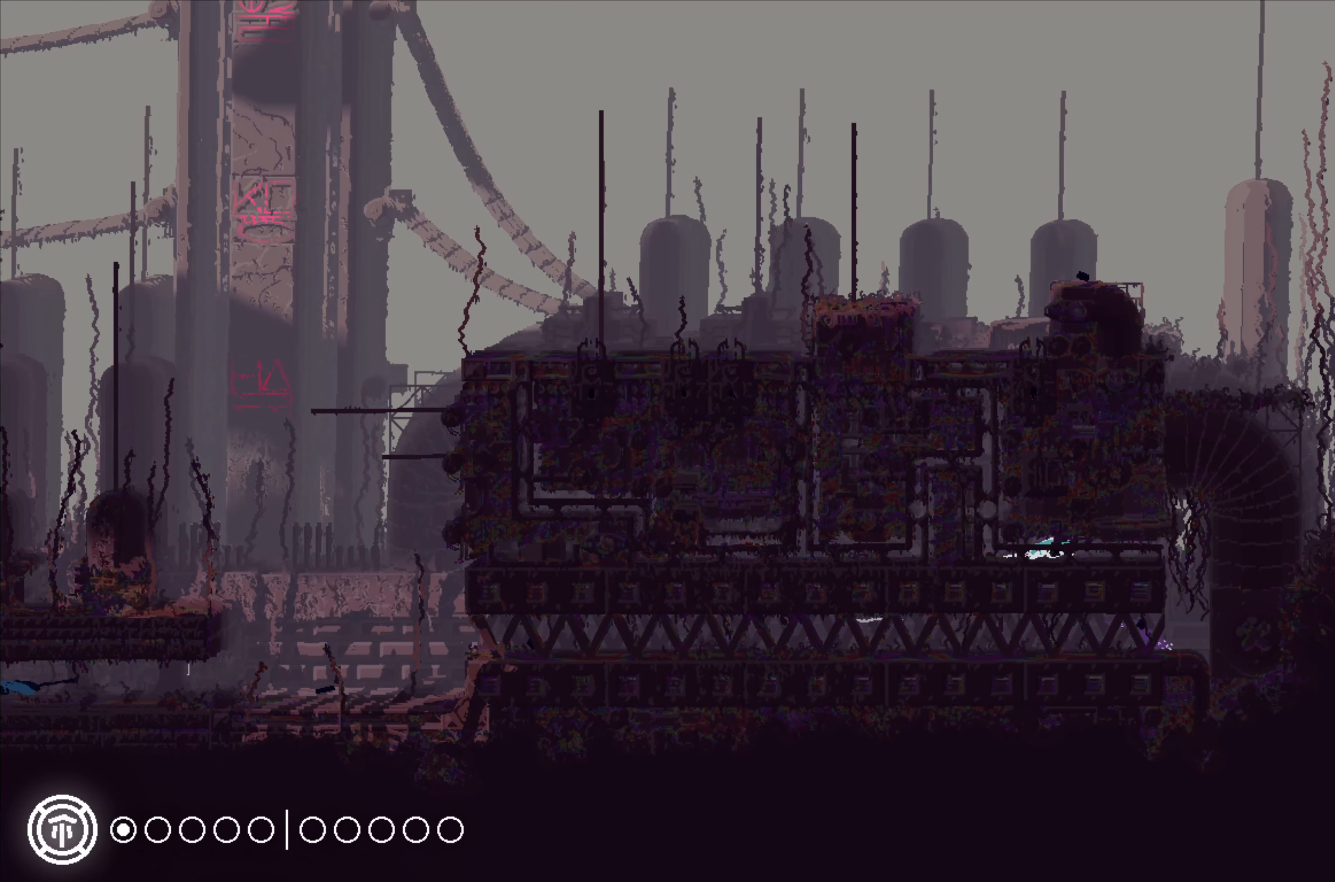
Gameplay with a controller (Xbox layout); each line is a JSON object with the inputs held at the frame after it. "events" lists button and stick changes between this image and that frame as [ms after this image, input, new state], when the widget could be followed in between. Not read: right_stick.
{"buttons": [], "left_stick": "up-right", "events": [[250, "A", "down"], [467, "left_stick", "up-right"], [500, "A", "up"]]}
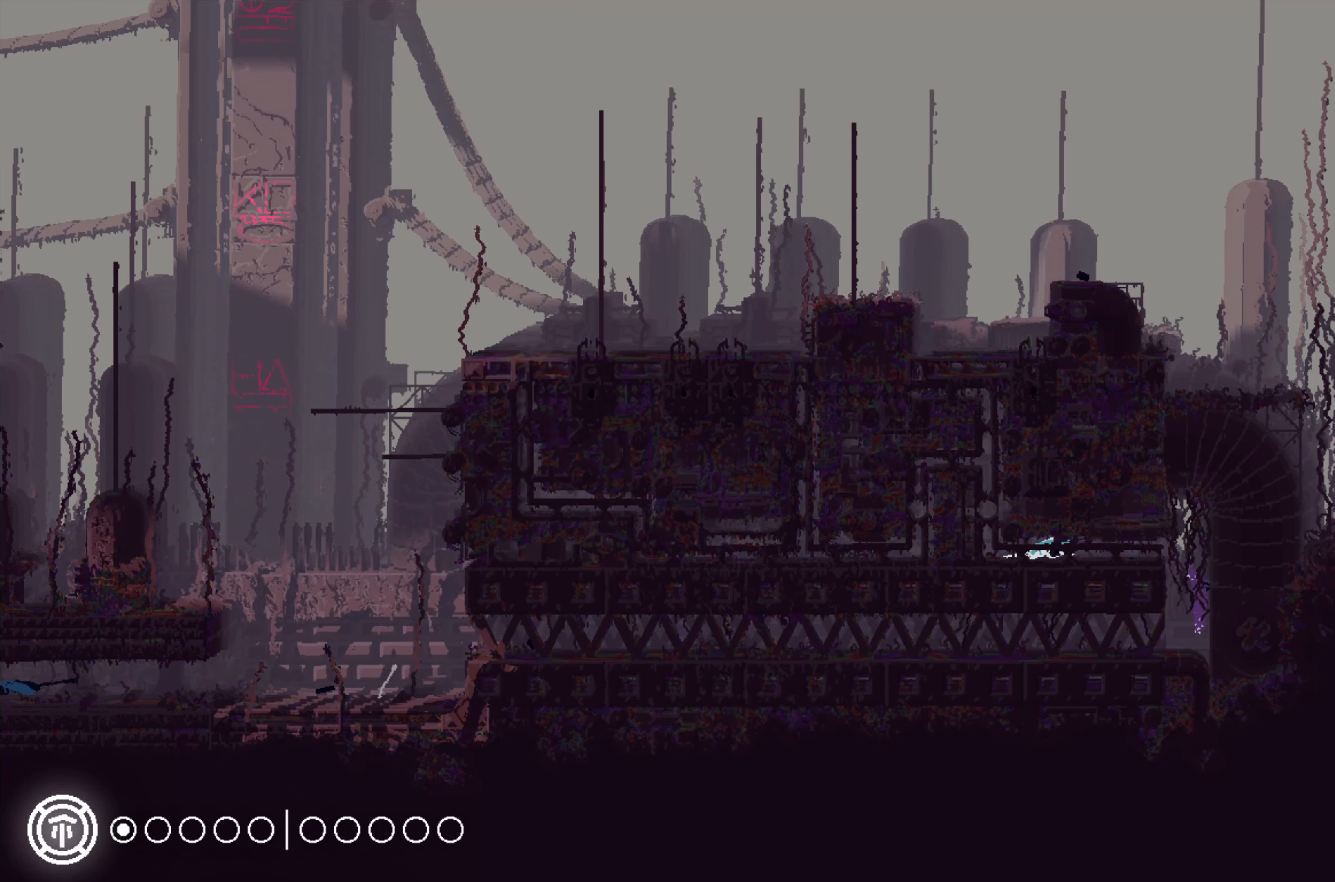
{"buttons": [], "left_stick": "left", "events": [[100, "A", "down"], [133, "left_stick", "up-left"], [267, "left_stick", "left"], [317, "A", "up"]]}
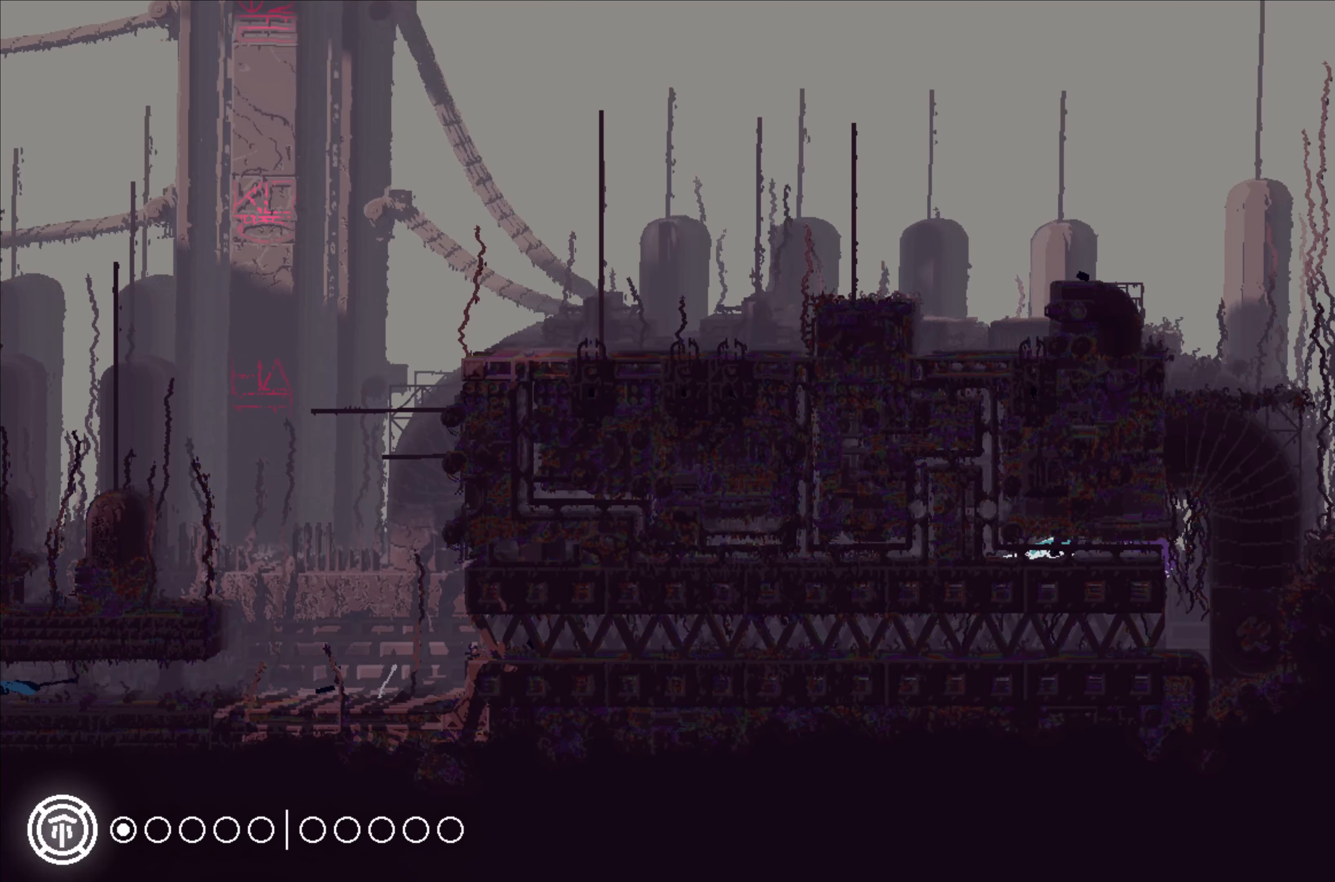
{"buttons": [], "left_stick": "right", "events": [[333, "X", "down"], [500, "X", "up"], [500, "left_stick", "right"]]}
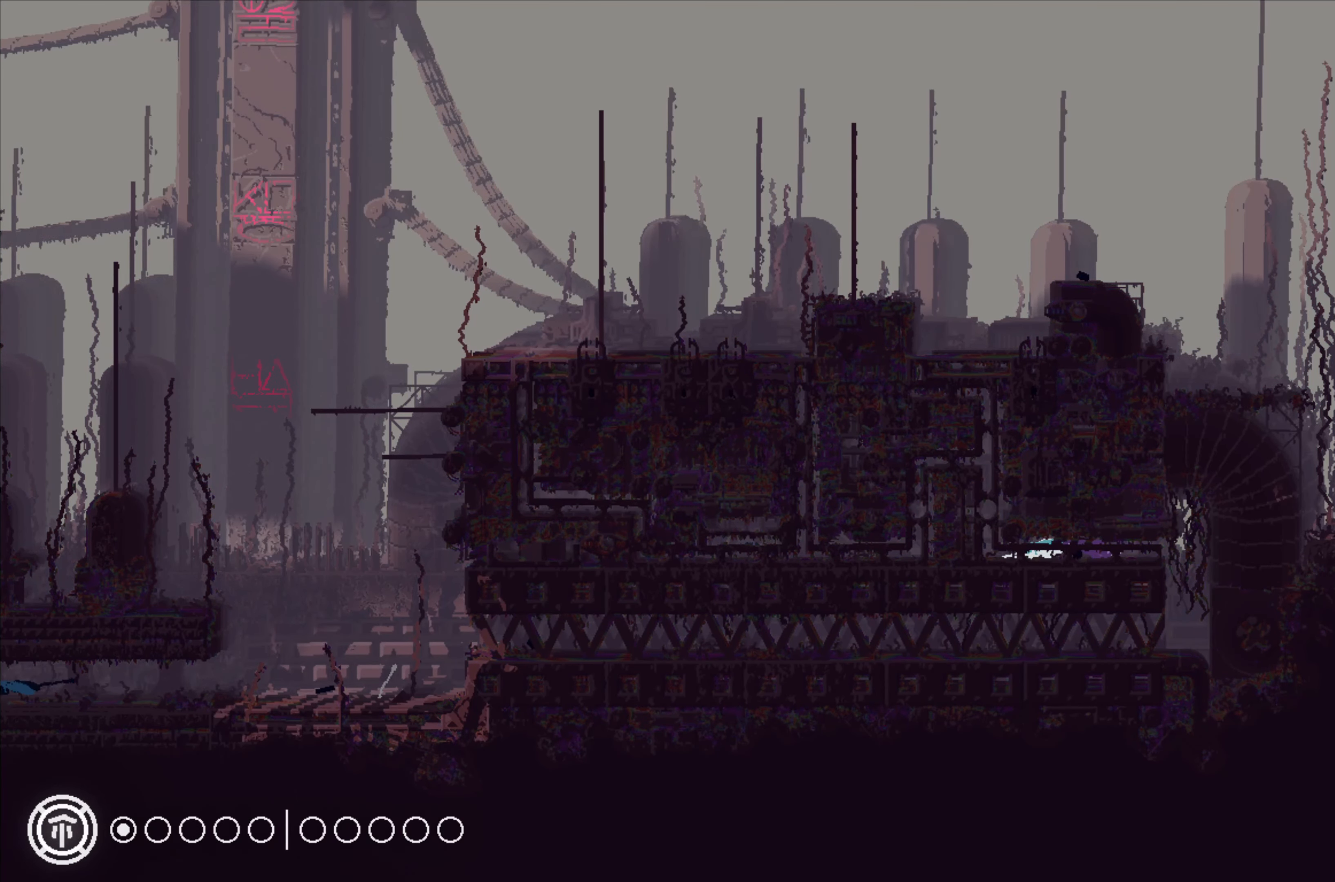
{"buttons": [], "left_stick": "up-left", "events": [[500, "left_stick", "up-left"]]}
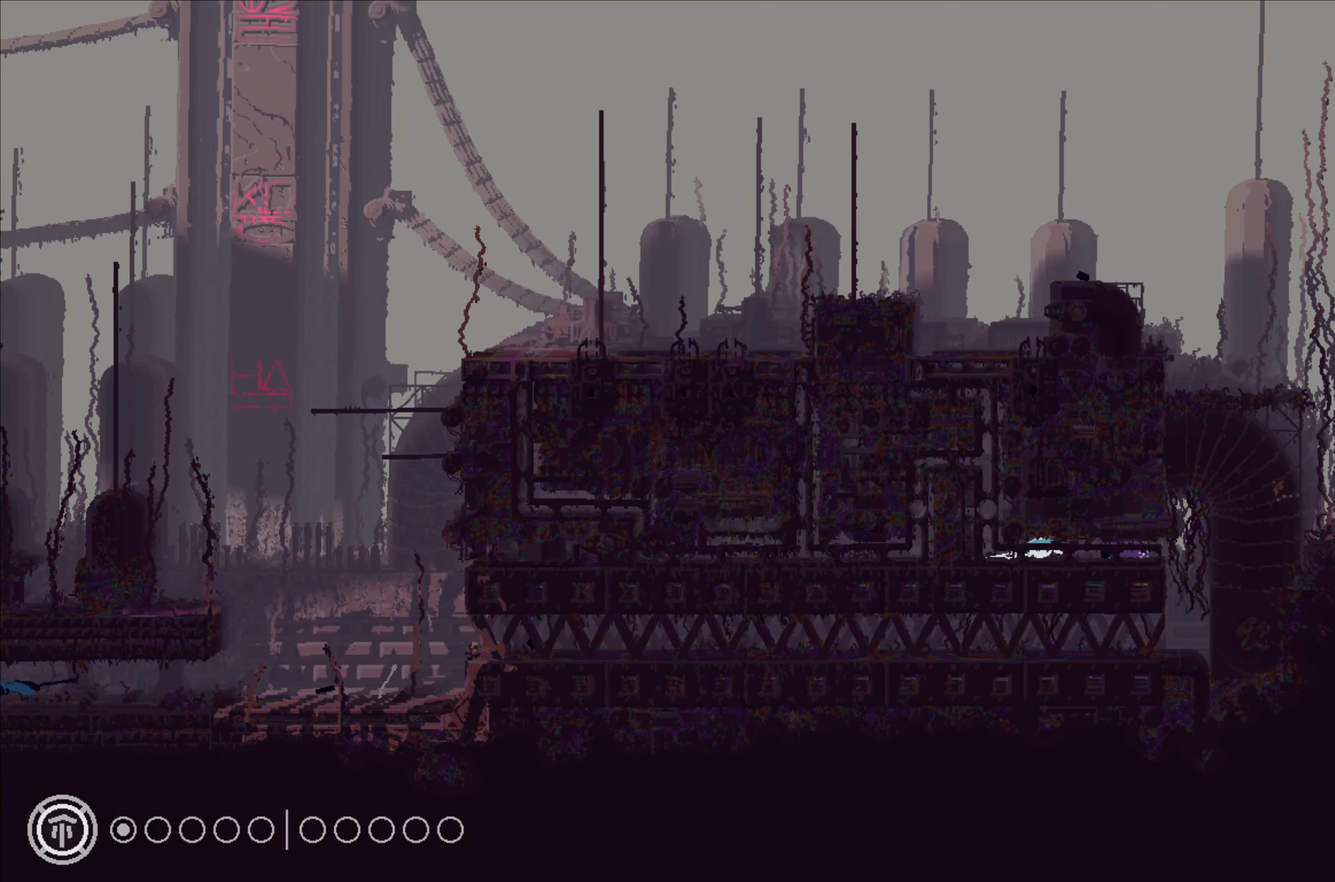
{"buttons": [], "left_stick": "left", "events": [[17, "left_stick", "left"]]}
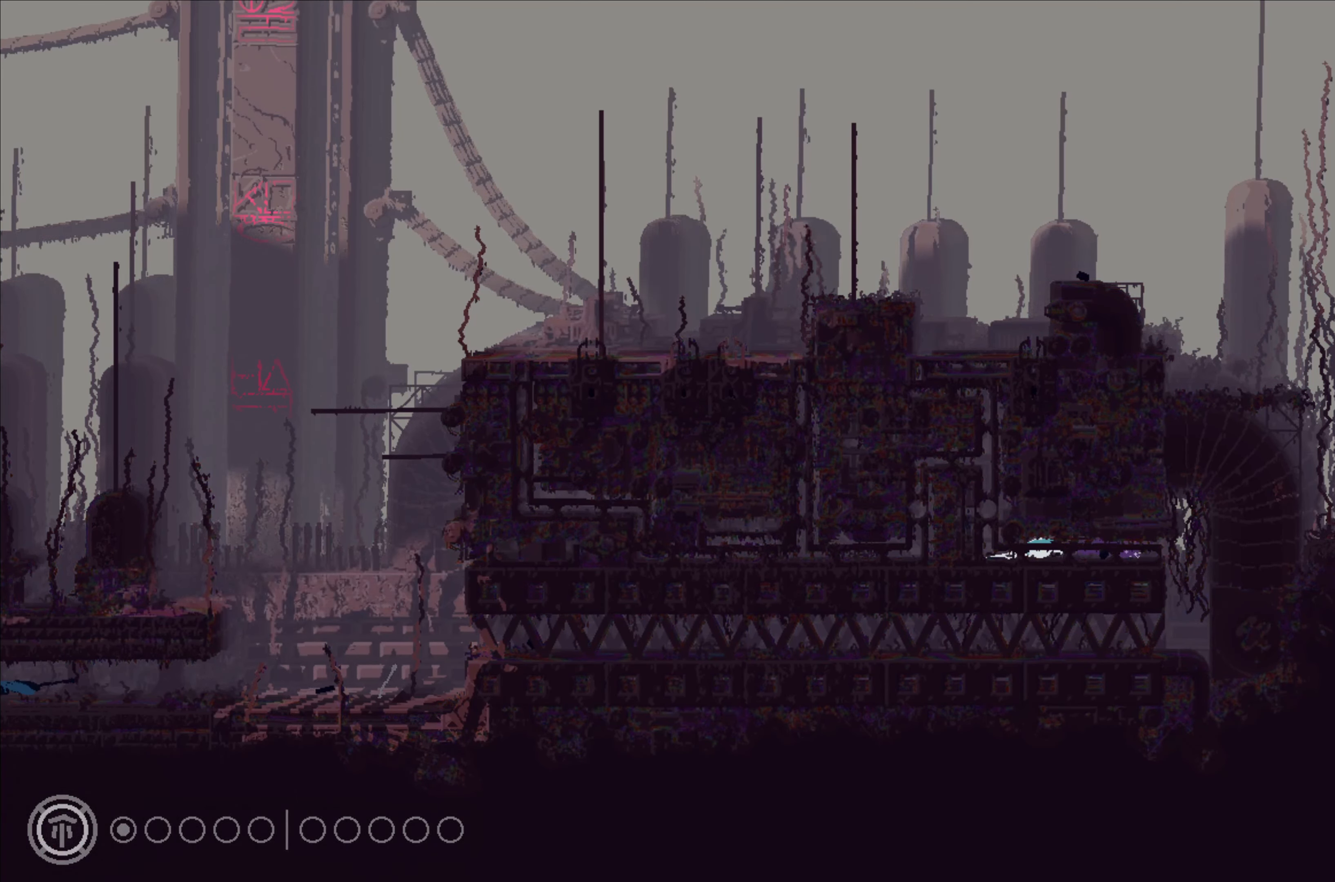
{"buttons": ["X"], "left_stick": "center", "events": [[367, "X", "down"], [367, "left_stick", "center"]]}
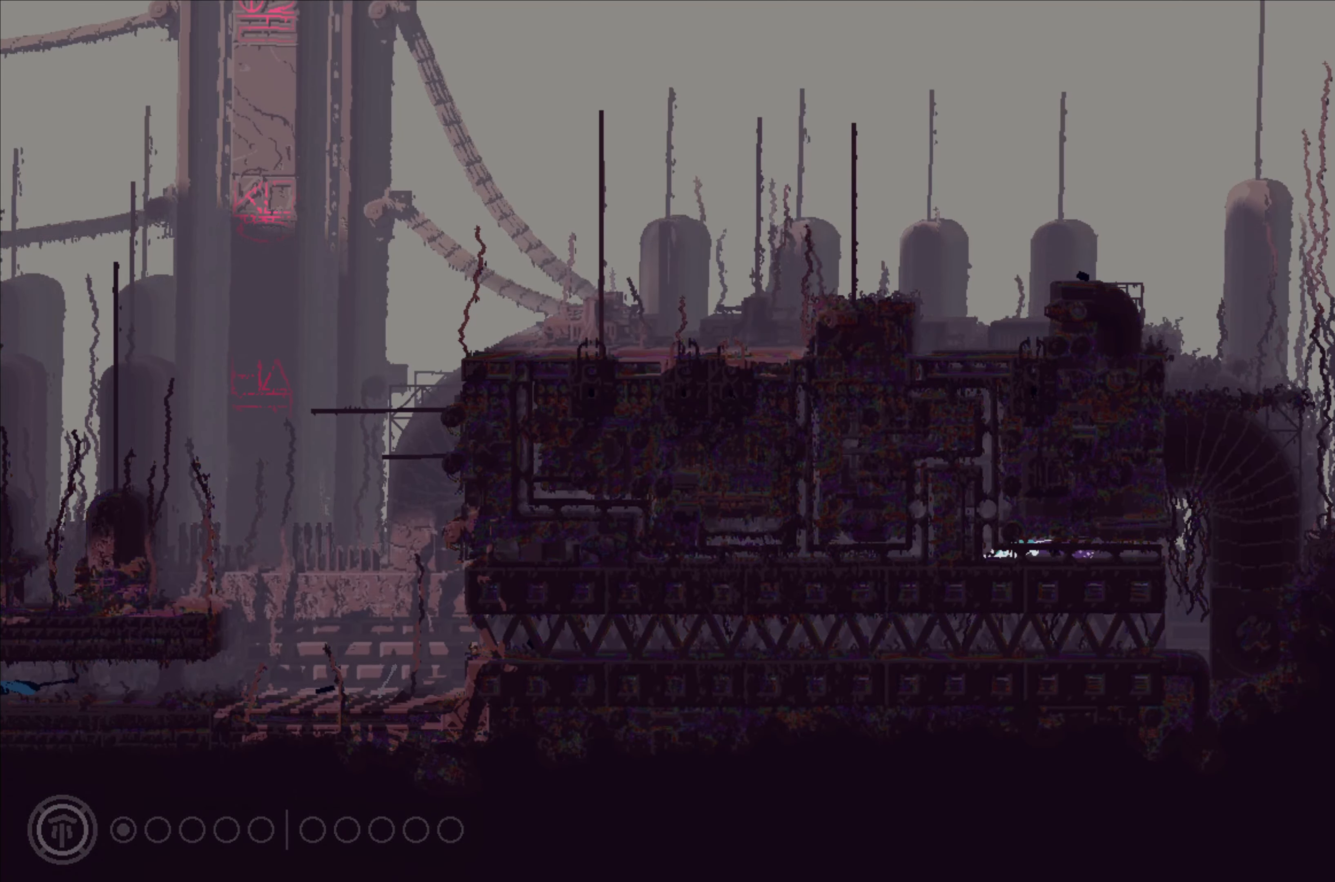
{"buttons": [], "left_stick": "right", "events": [[17, "X", "up"], [17, "left_stick", "right"]]}
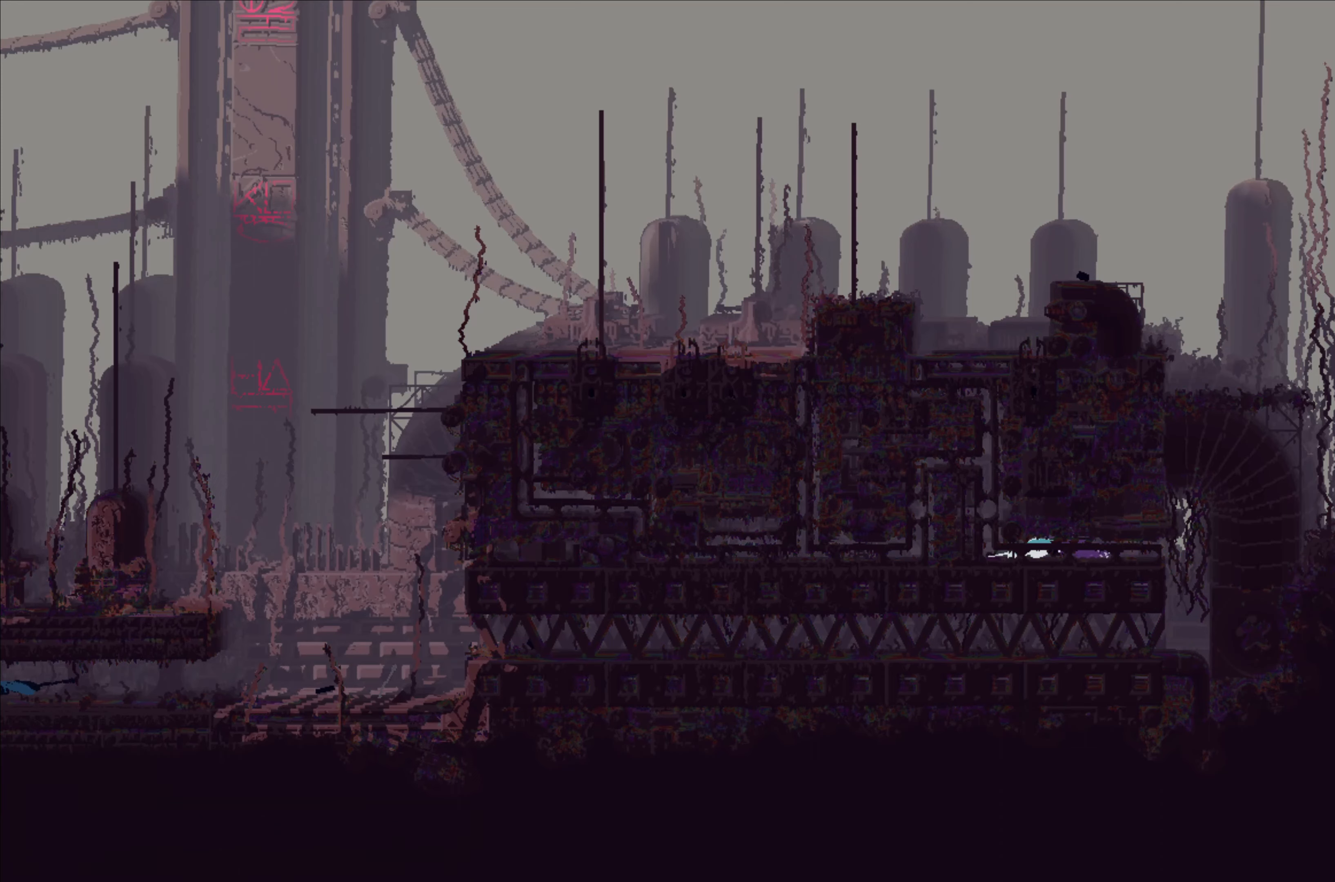
{"buttons": [], "left_stick": "right", "events": []}
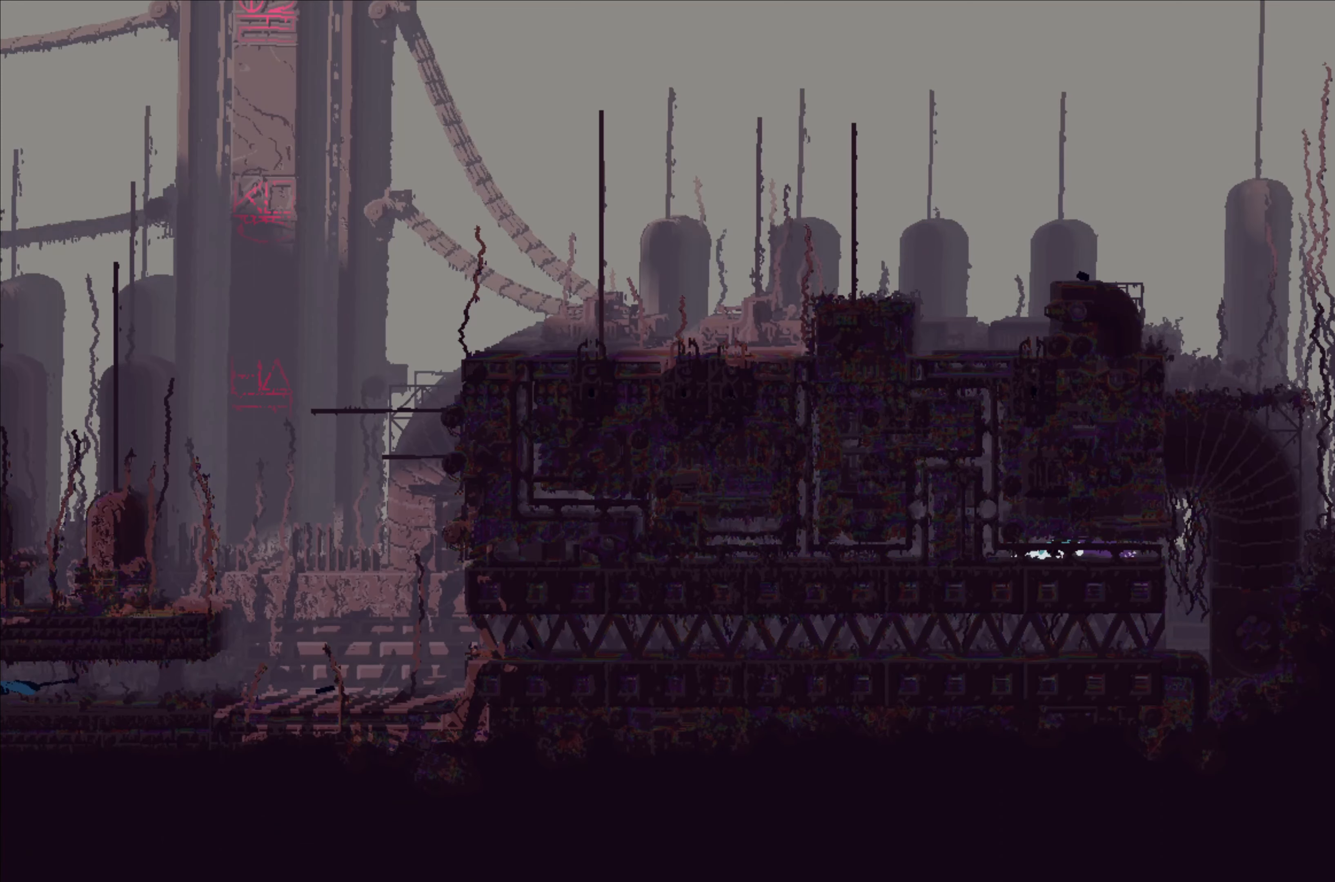
{"buttons": [], "left_stick": "right", "events": []}
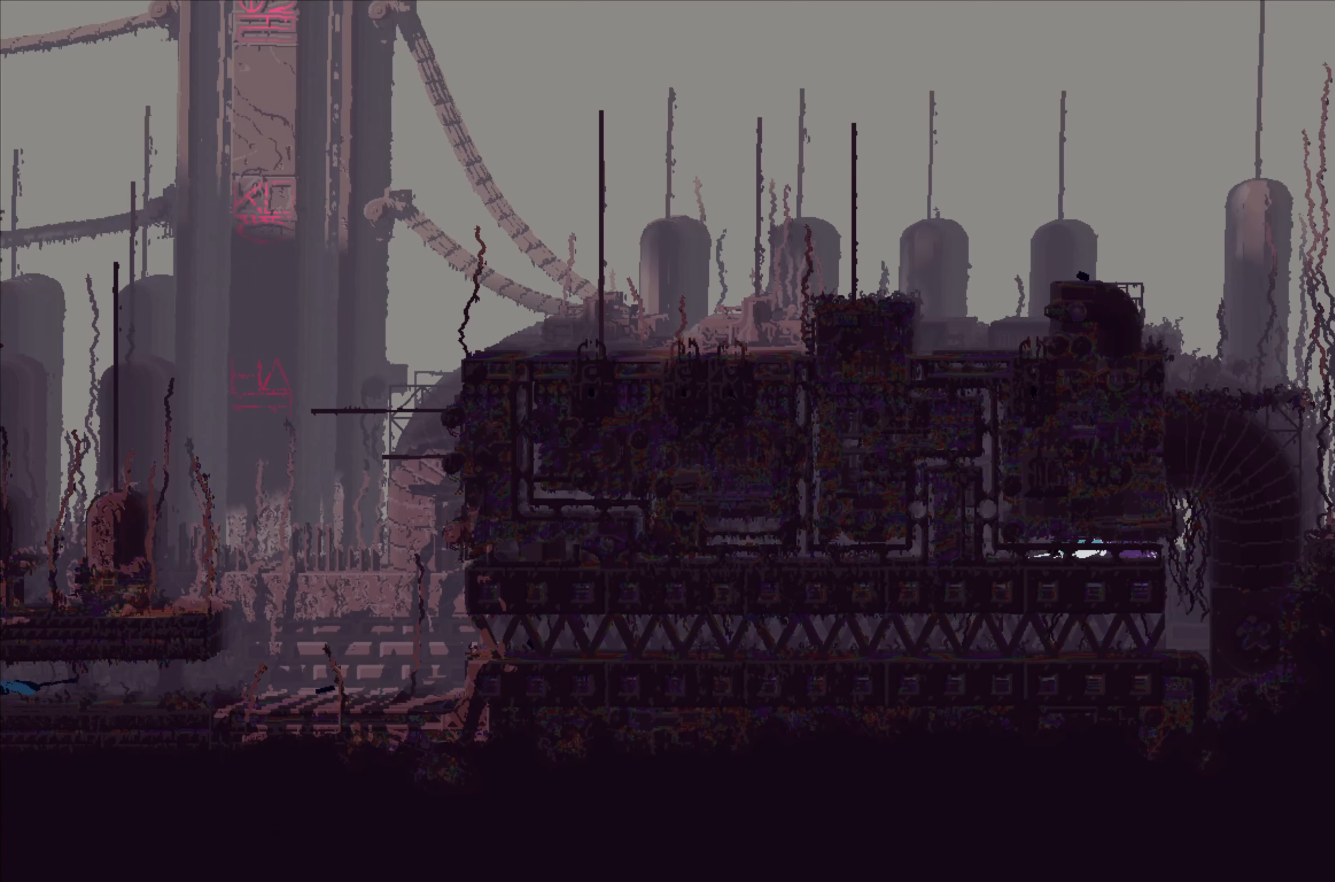
{"buttons": [], "left_stick": "right", "events": []}
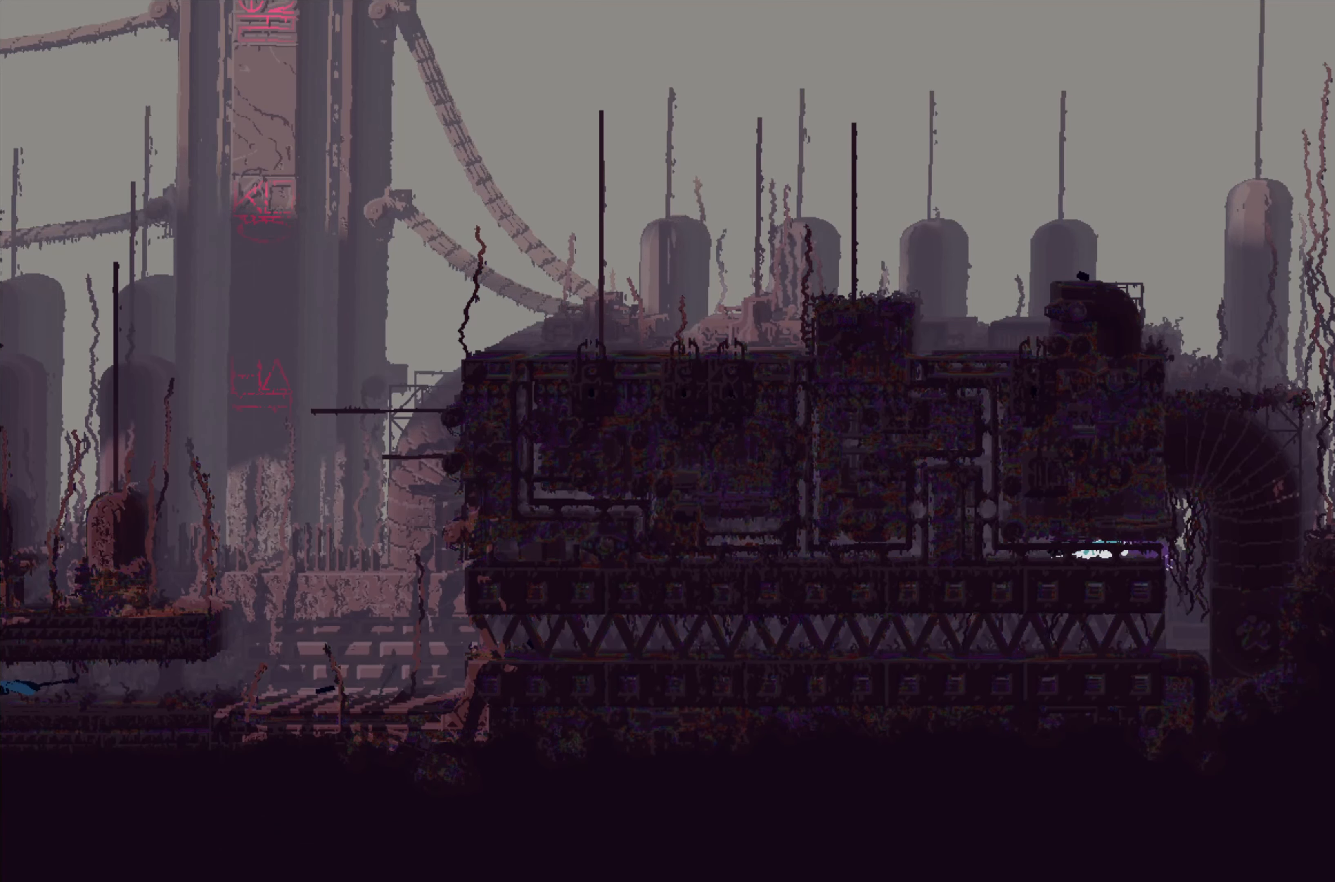
{"buttons": [], "left_stick": "right", "events": []}
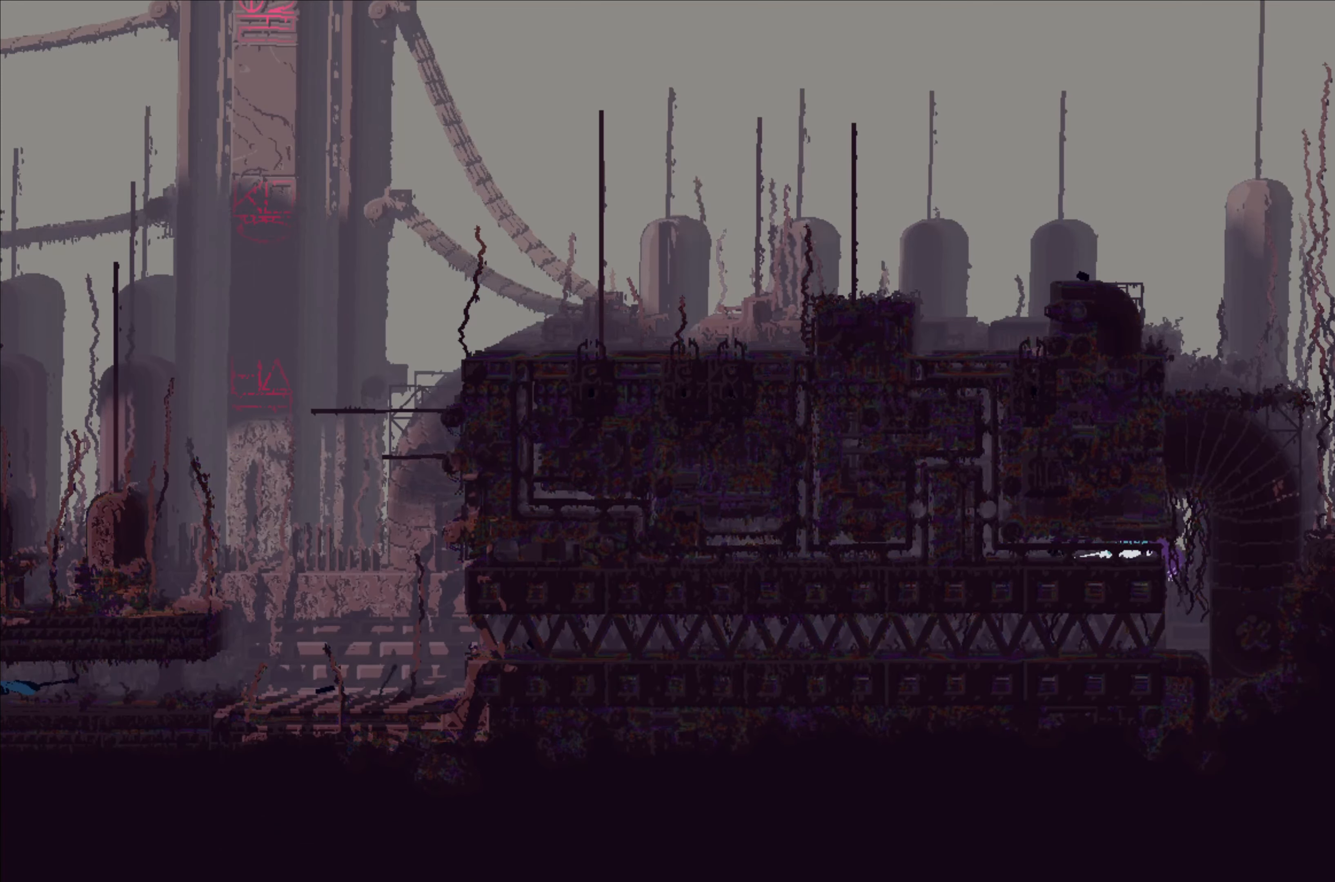
{"buttons": [], "left_stick": "down-right", "events": [[317, "left_stick", "down-right"]]}
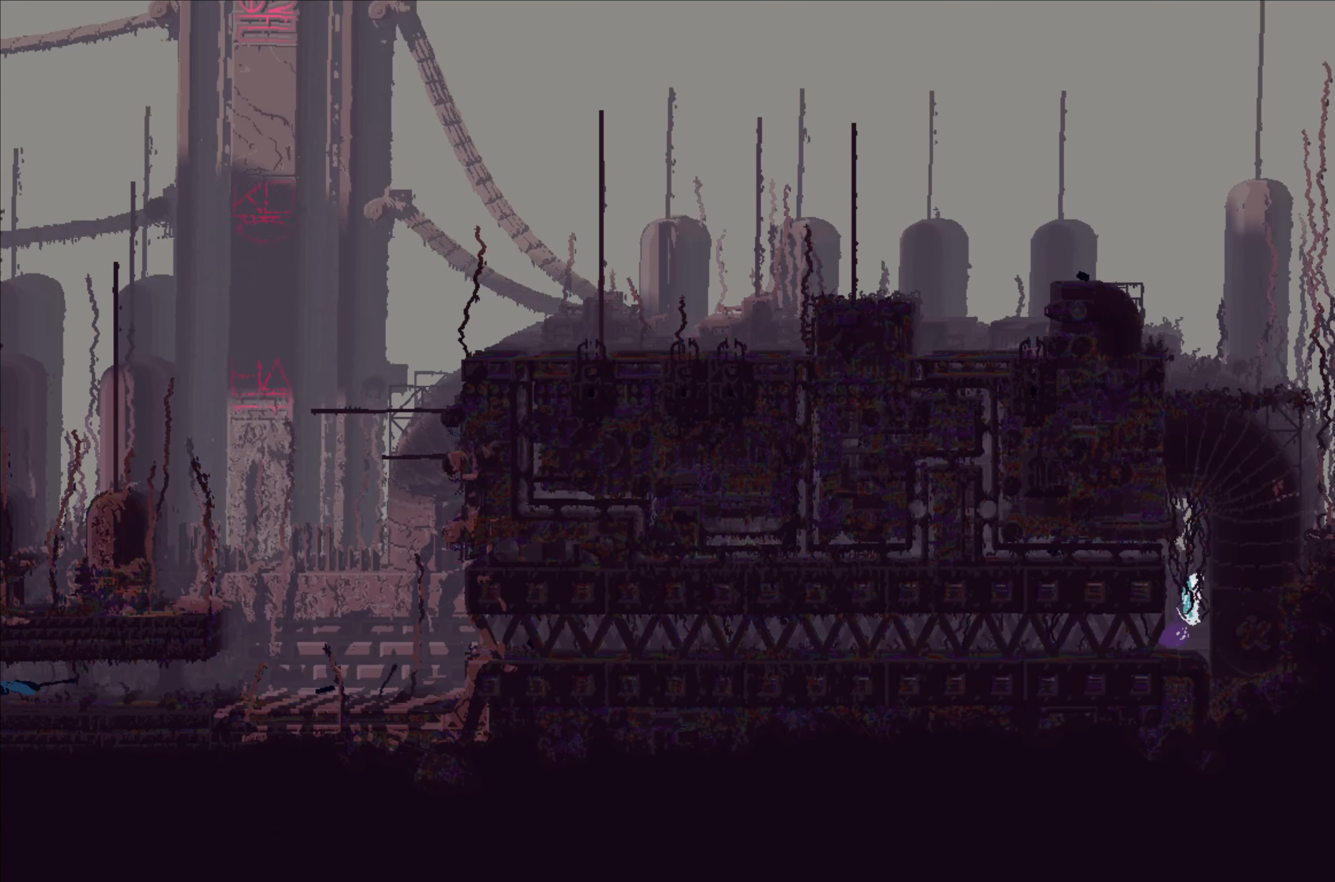
{"buttons": [], "left_stick": "left", "events": [[84, "left_stick", "down-left"], [134, "left_stick", "left"]]}
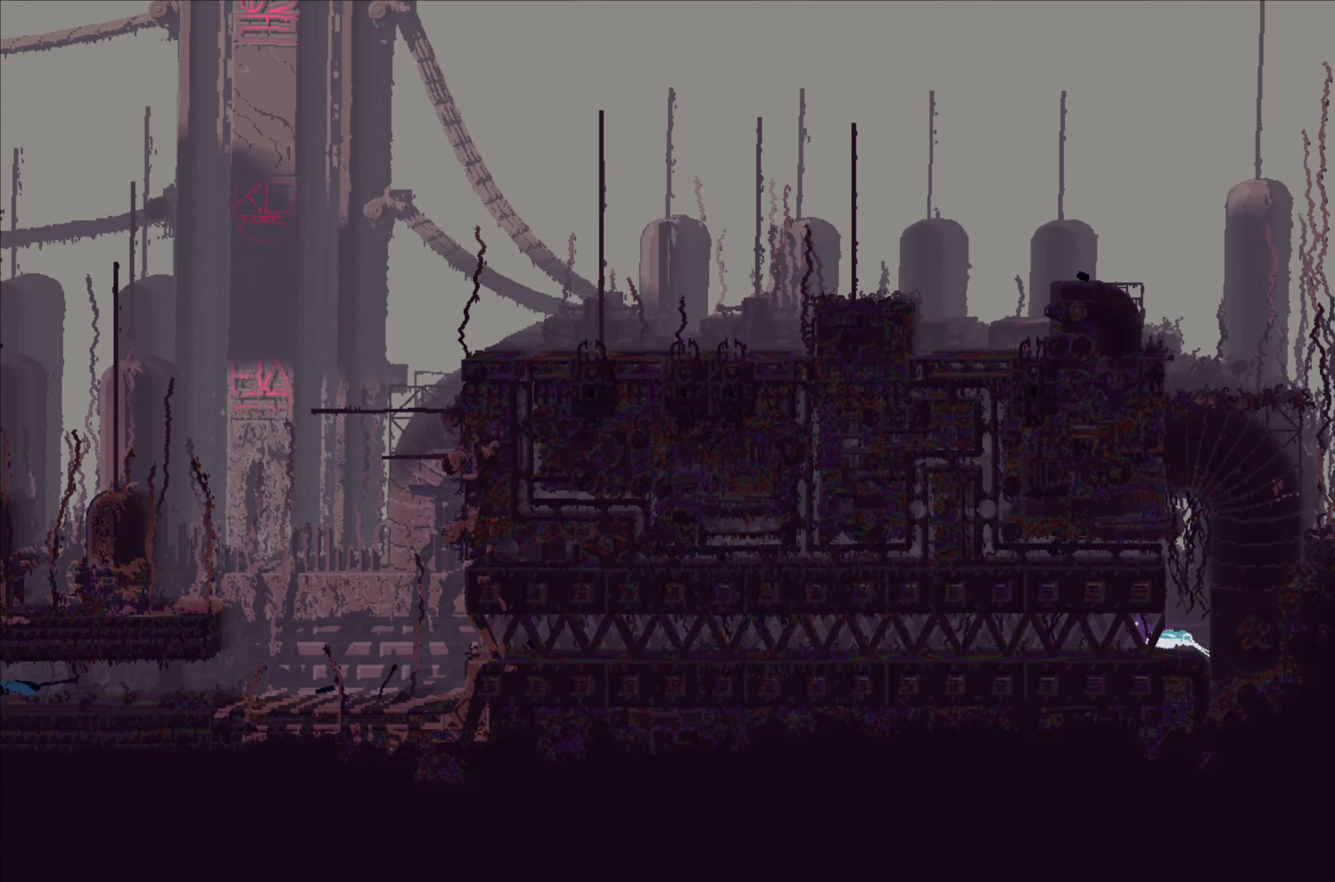
{"buttons": [], "left_stick": "right", "events": [[100, "B", "down"], [167, "B", "up"], [200, "left_stick", "center"], [250, "left_stick", "right"]]}
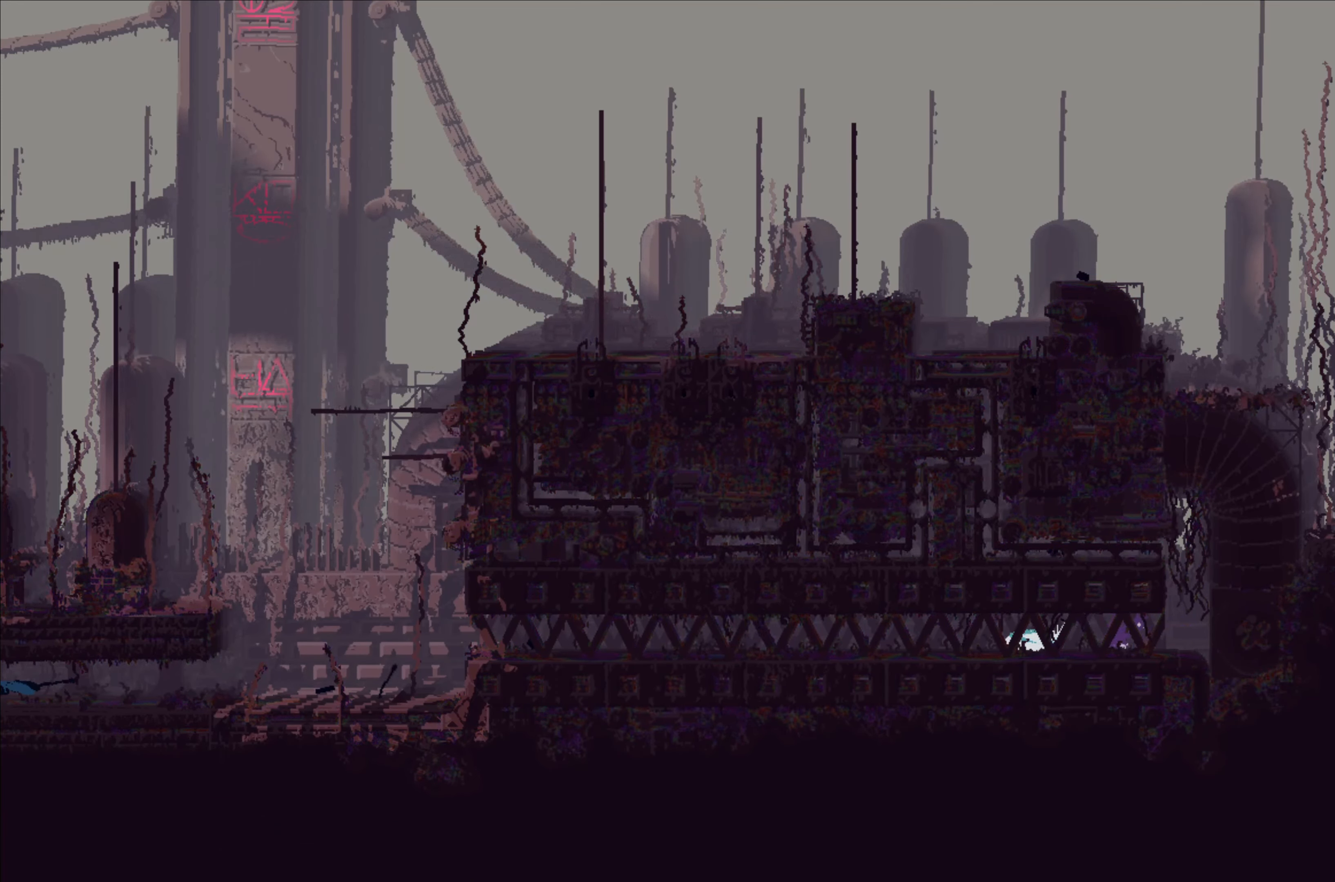
{"buttons": ["A"], "left_stick": "right", "events": [[284, "A", "down"]]}
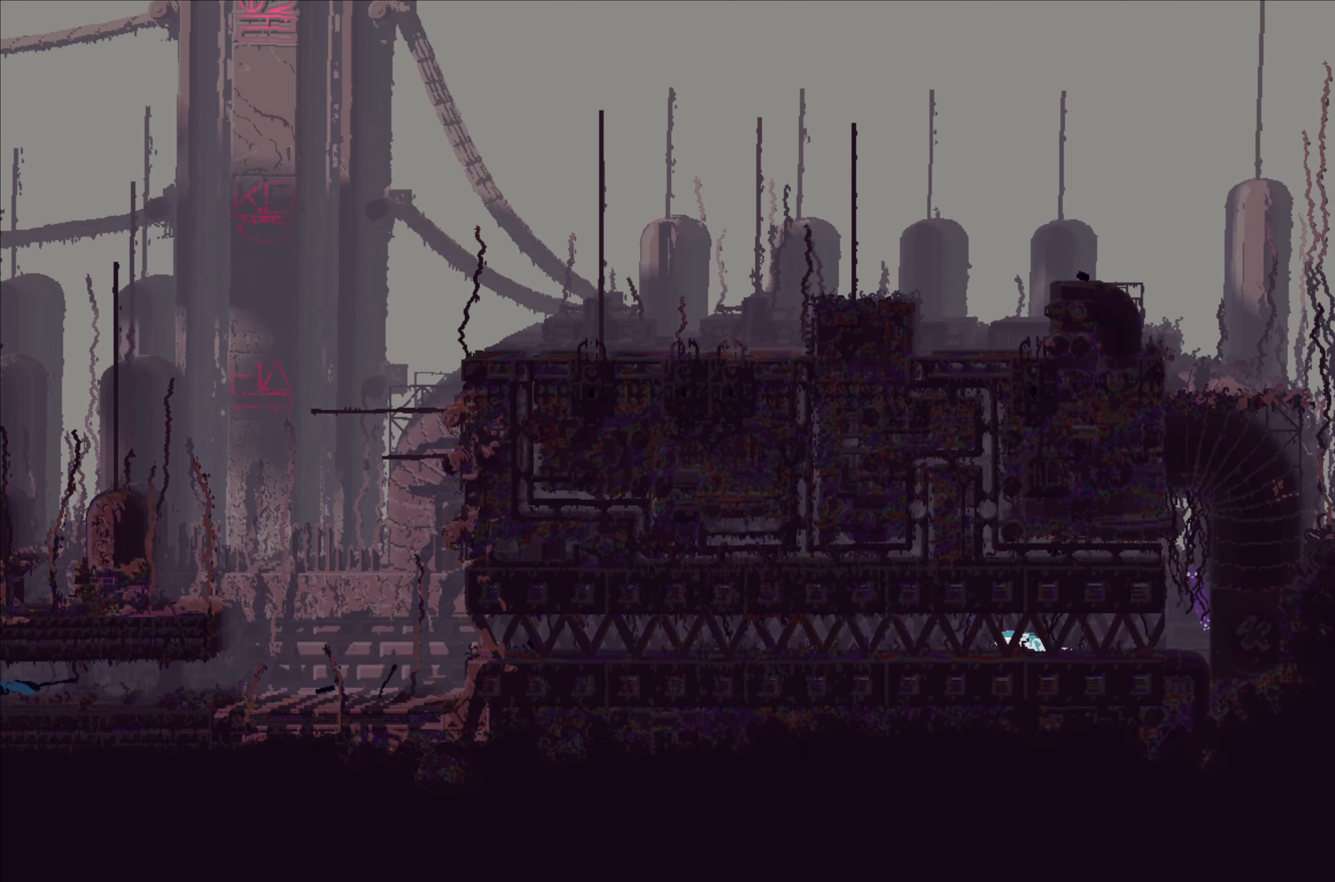
{"buttons": [], "left_stick": "left", "events": [[34, "A", "up"], [100, "A", "down"], [100, "left_stick", "up"], [217, "left_stick", "left"], [367, "A", "up"]]}
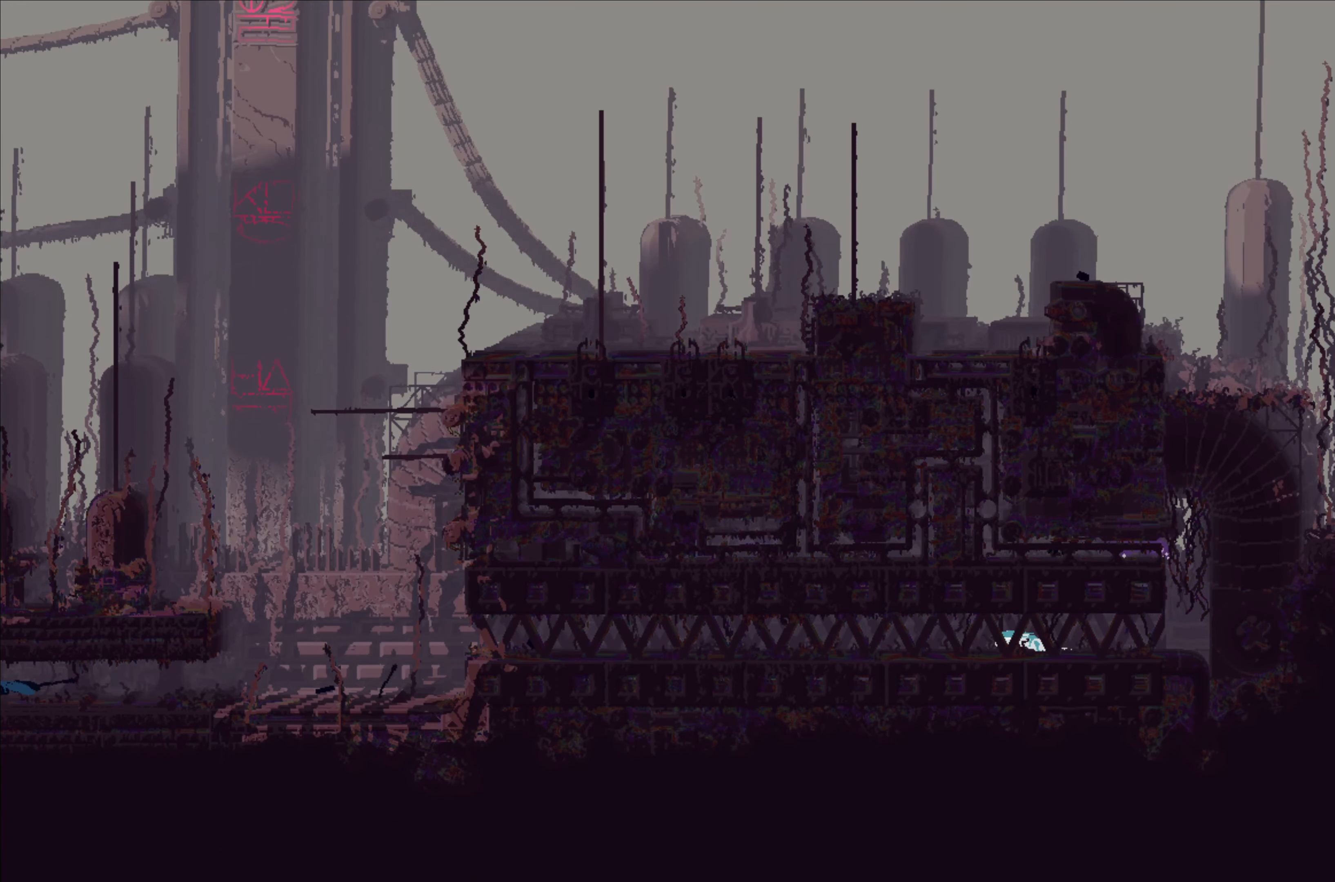
{"buttons": ["X"], "left_stick": "center", "events": [[134, "X", "down"], [267, "left_stick", "center"]]}
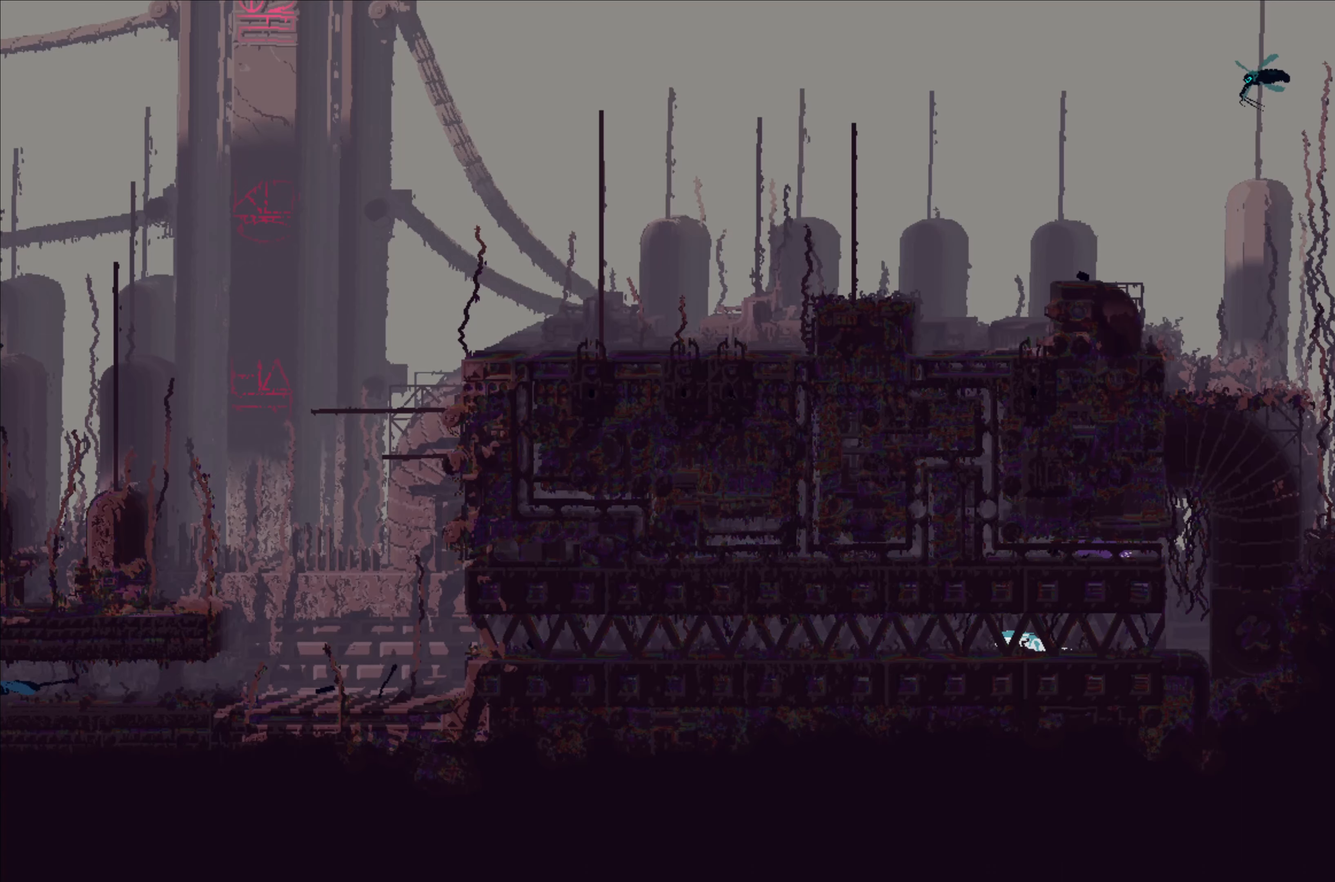
{"buttons": ["X"], "left_stick": "center", "events": []}
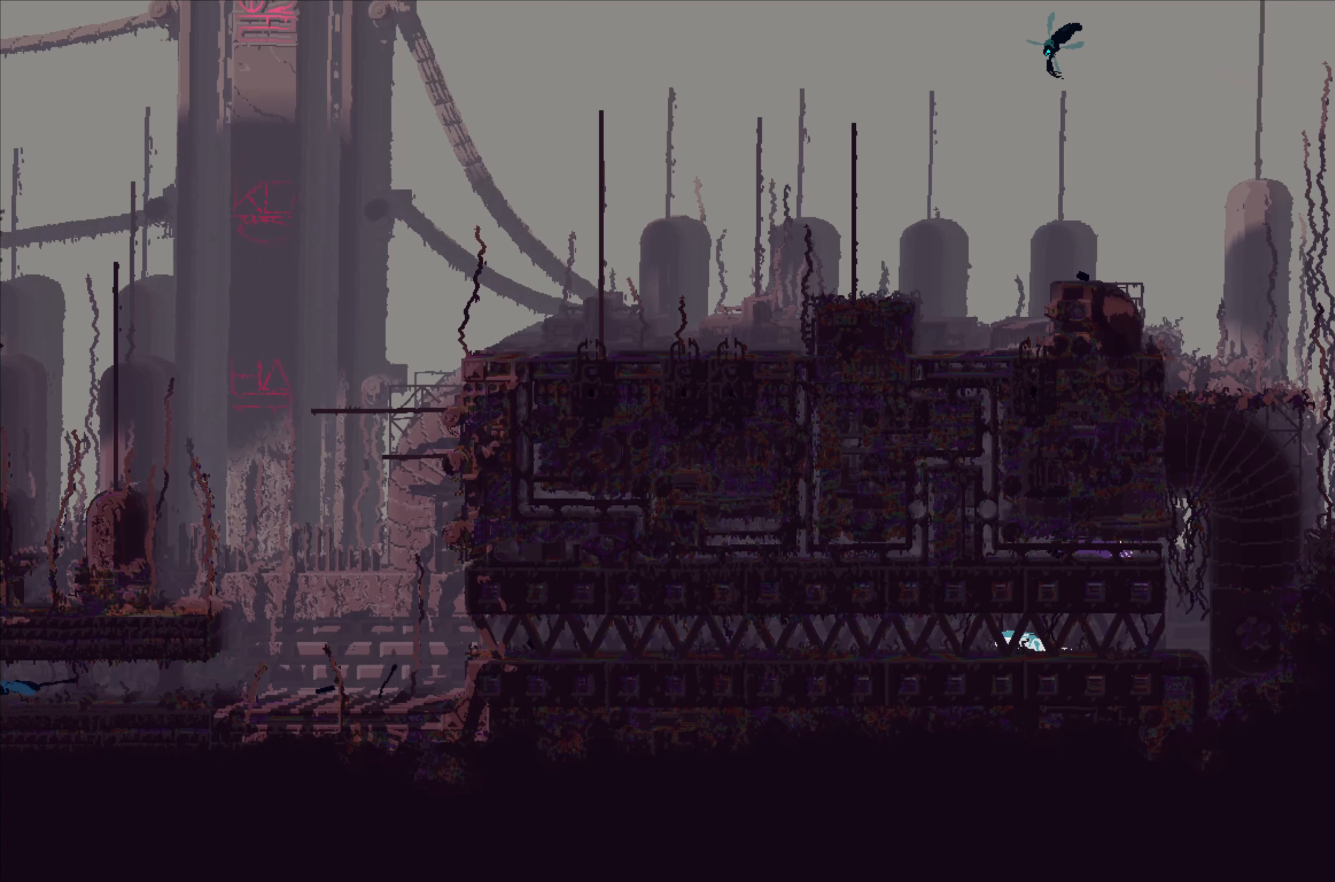
{"buttons": ["X"], "left_stick": "center", "events": []}
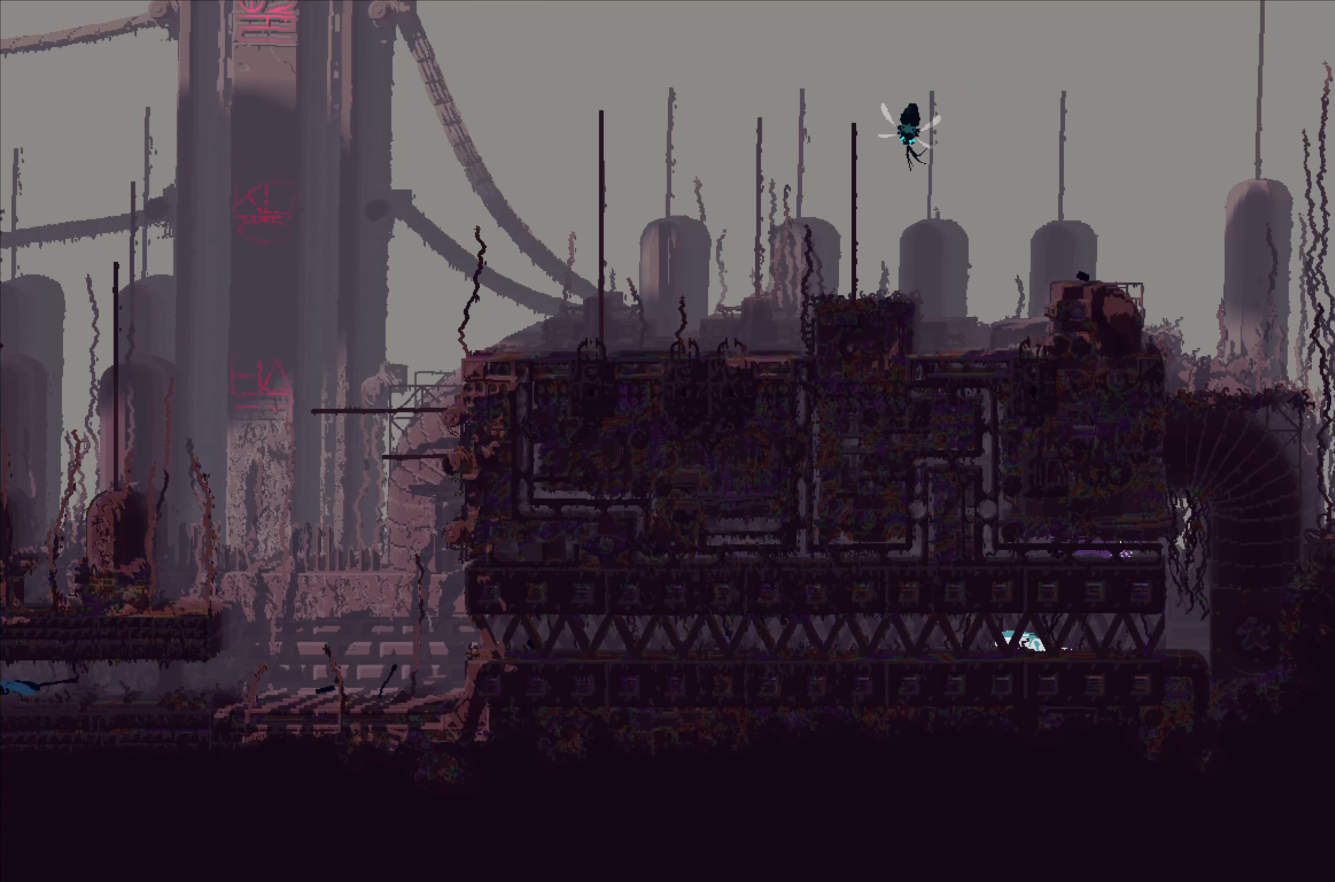
{"buttons": ["X"], "left_stick": "center", "events": []}
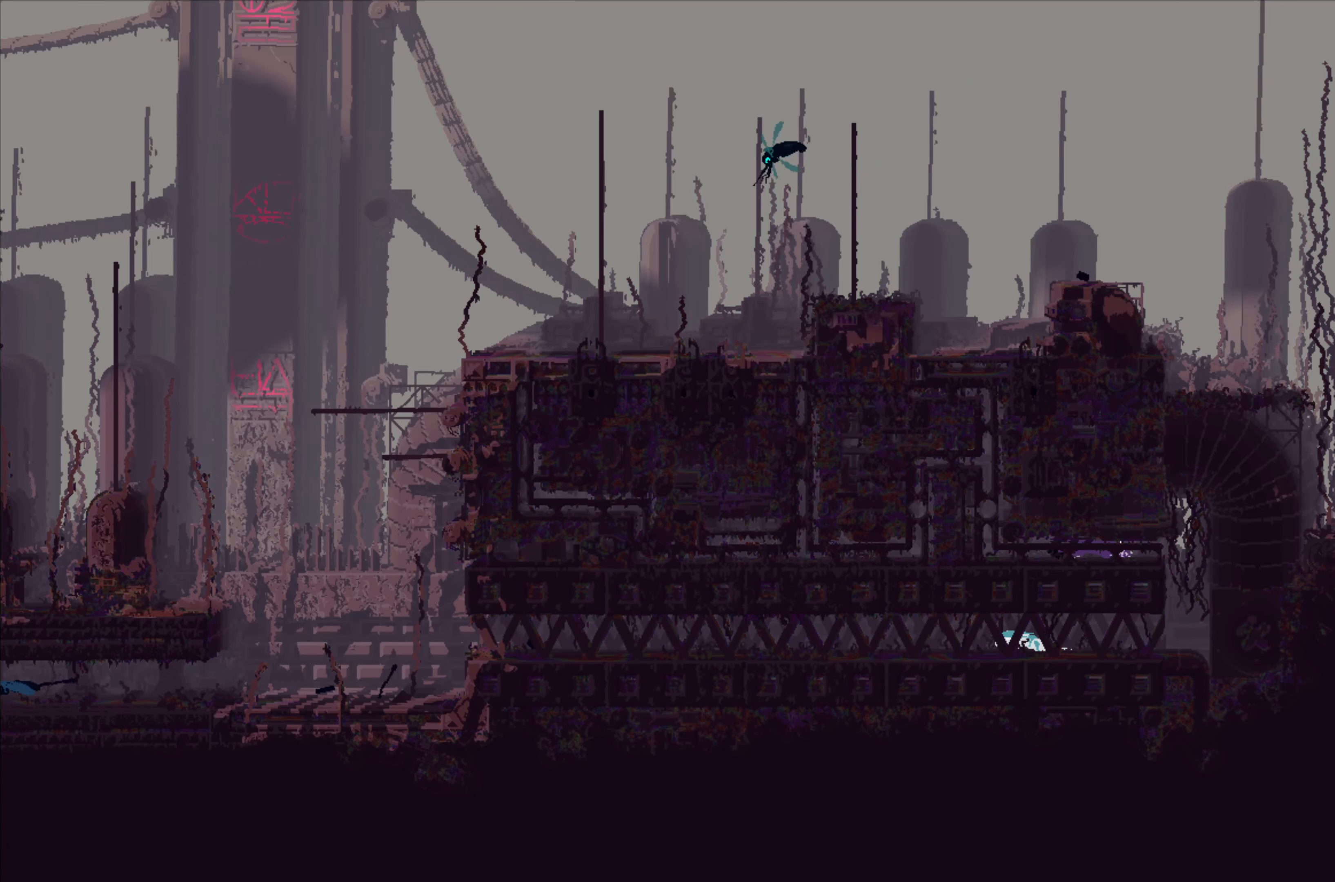
{"buttons": ["X"], "left_stick": "center", "events": []}
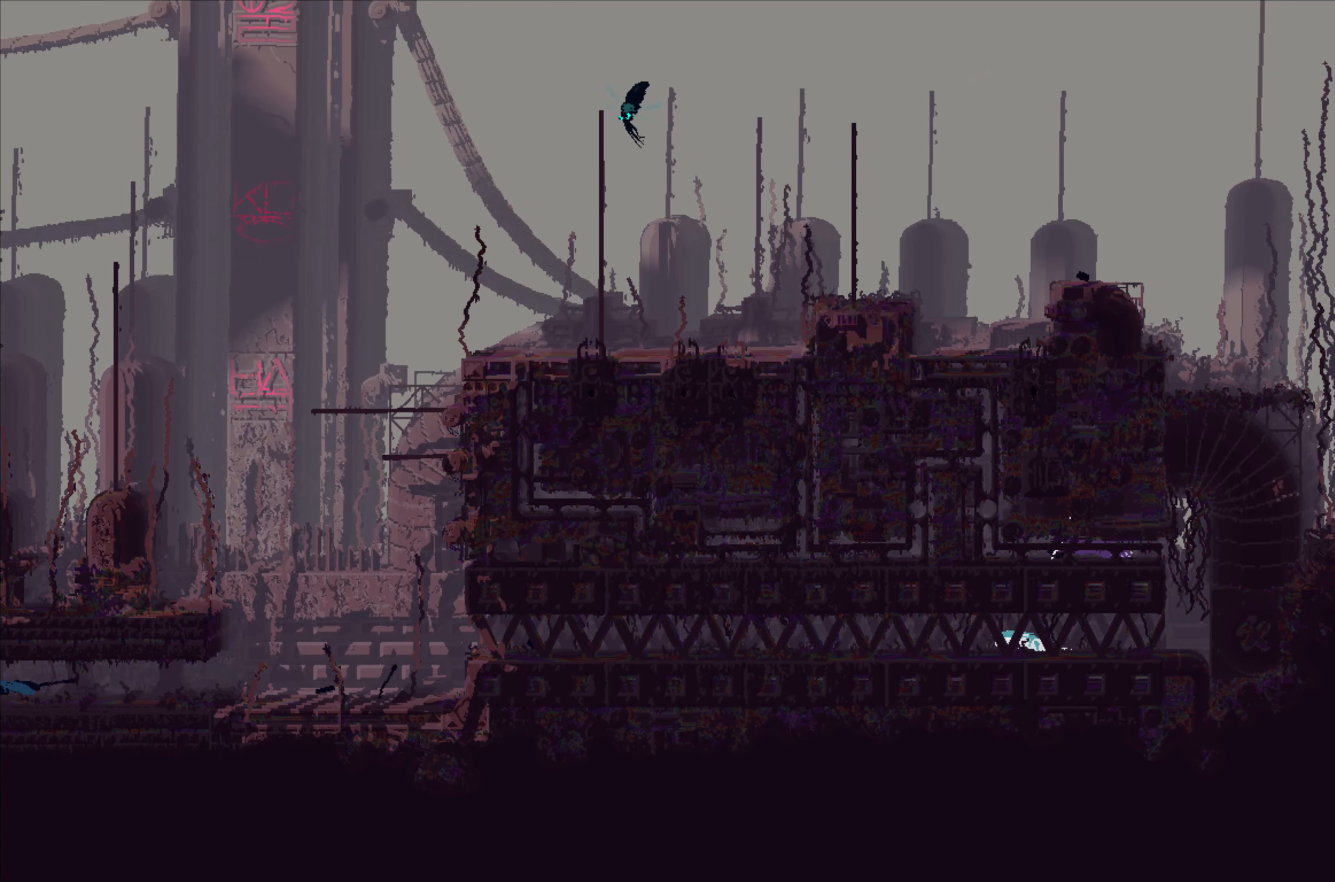
{"buttons": [], "left_stick": "left", "events": [[133, "left_stick", "left"], [150, "X", "up"]]}
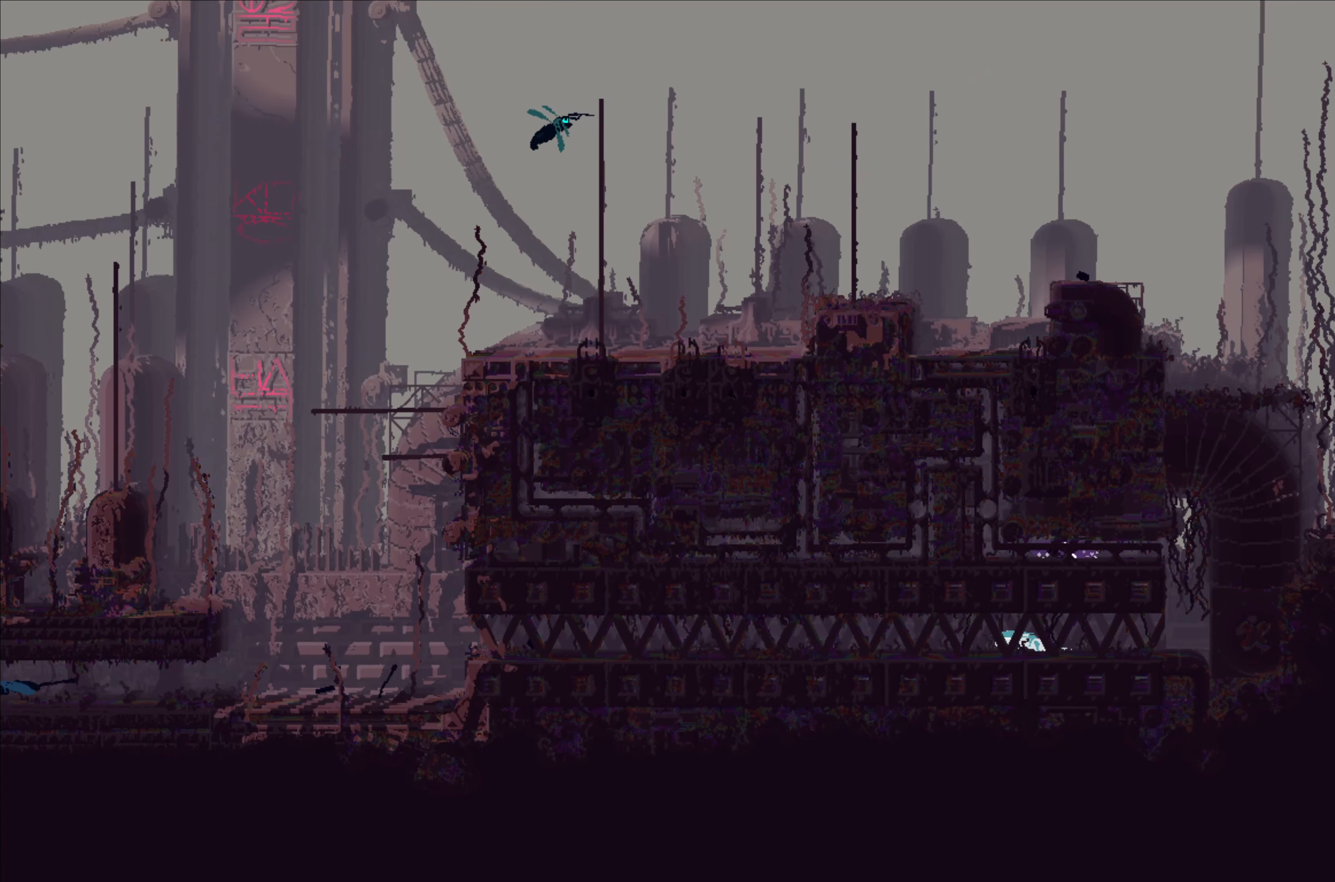
{"buttons": [], "left_stick": "up-left", "events": [[416, "left_stick", "up-left"]]}
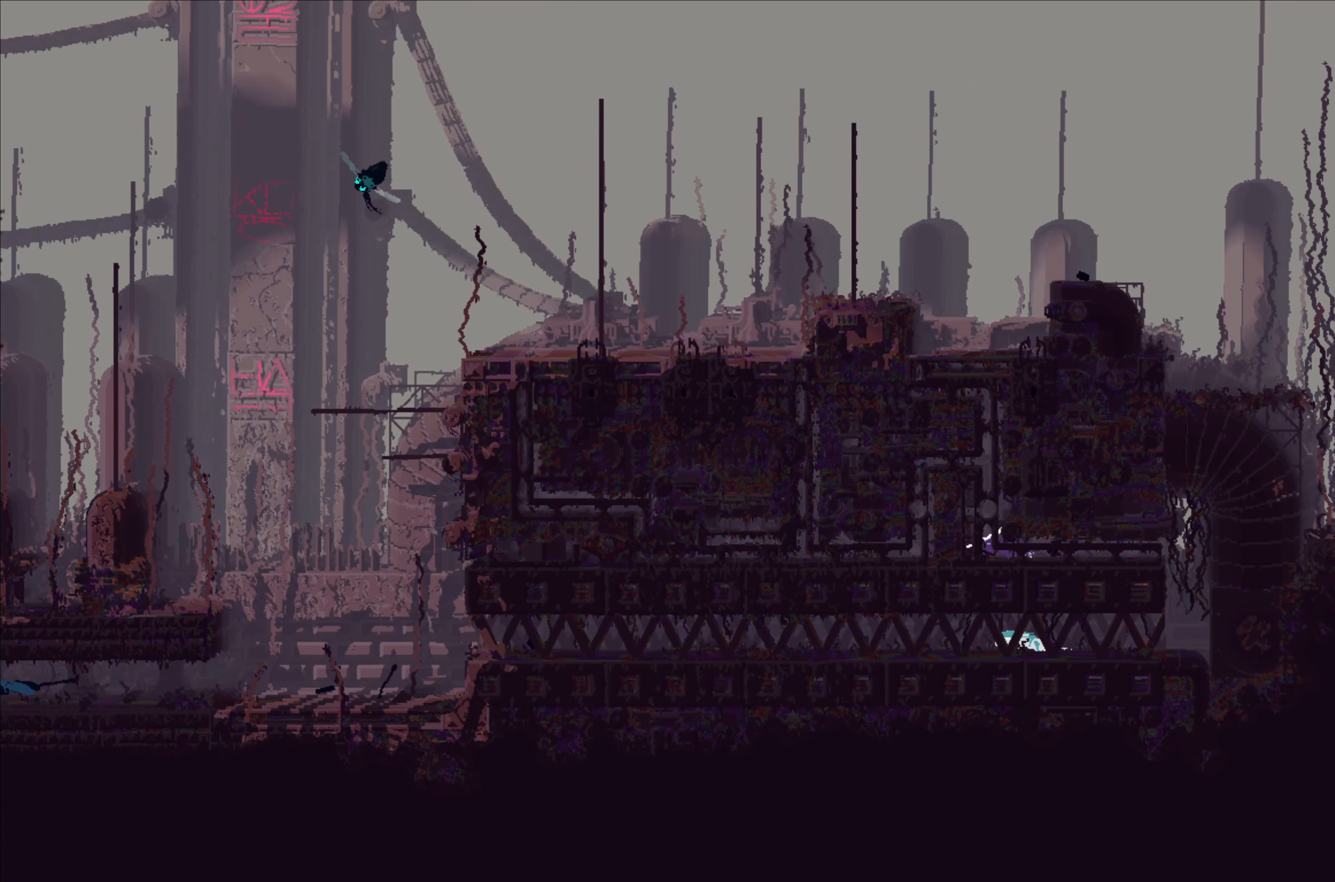
{"buttons": [], "left_stick": "up", "events": [[166, "left_stick", "up"]]}
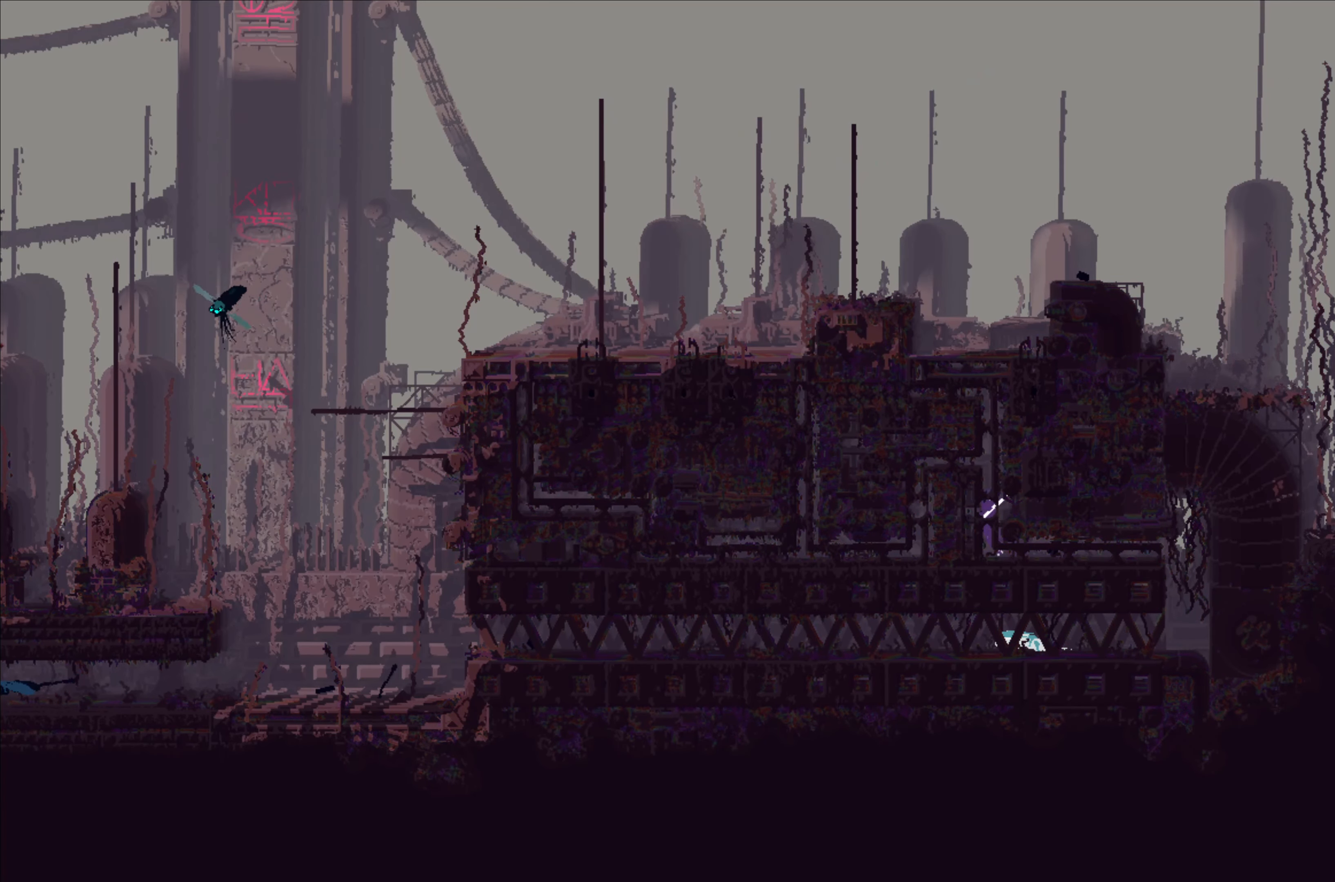
{"buttons": [], "left_stick": "center", "events": [[133, "left_stick", "center"]]}
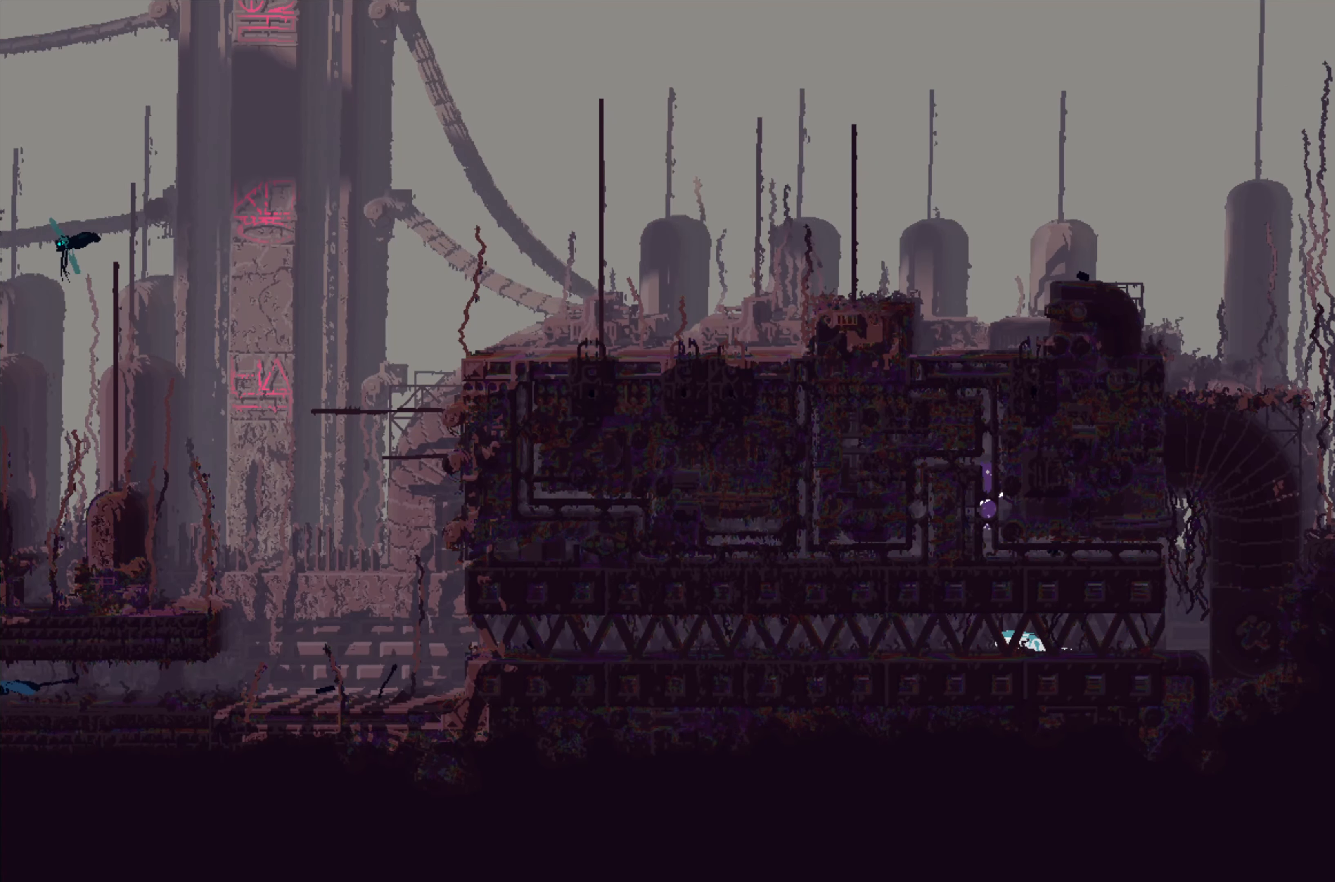
{"buttons": [], "left_stick": "center", "events": []}
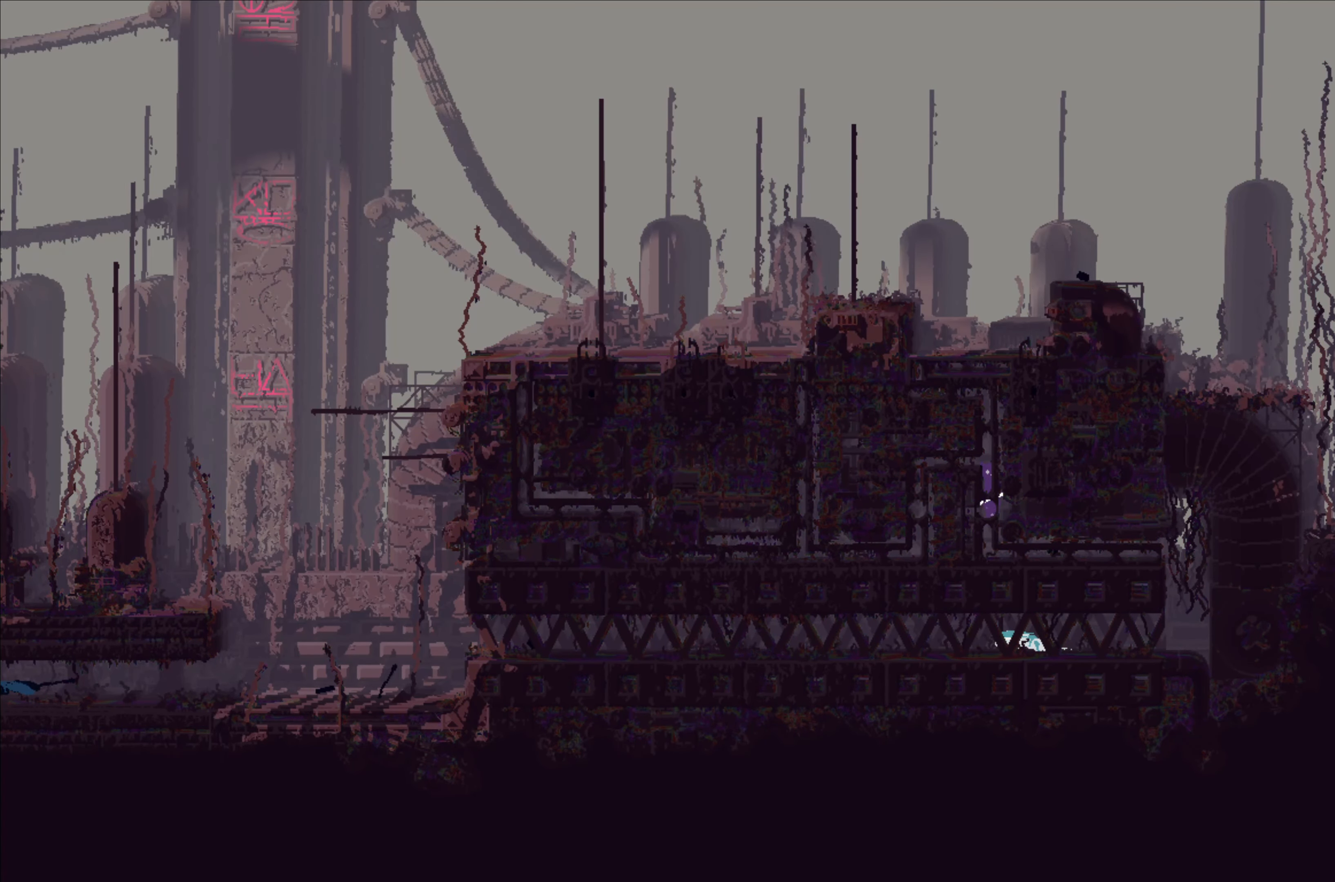
{"buttons": [], "left_stick": "center", "events": []}
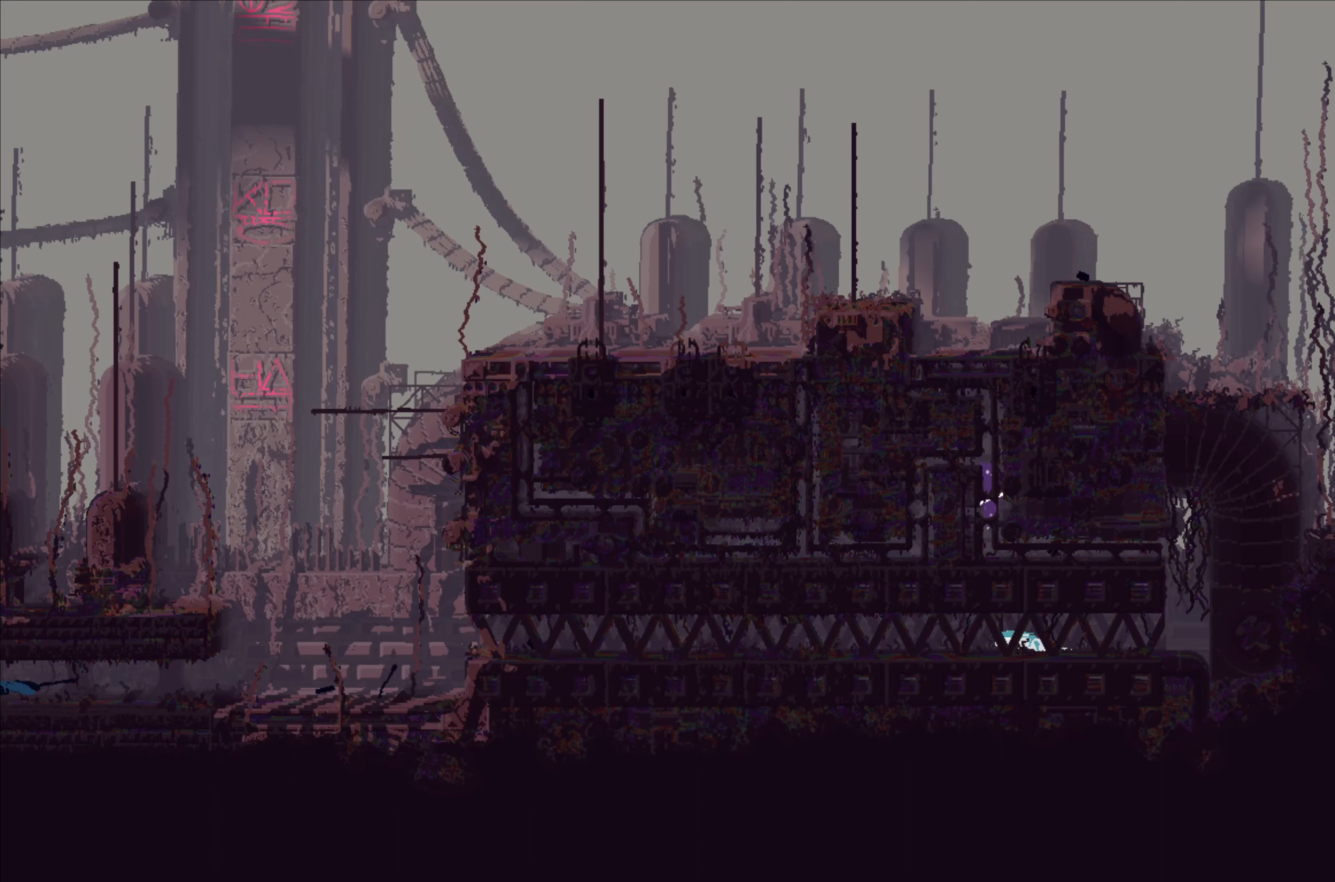
{"buttons": [], "left_stick": "center", "events": []}
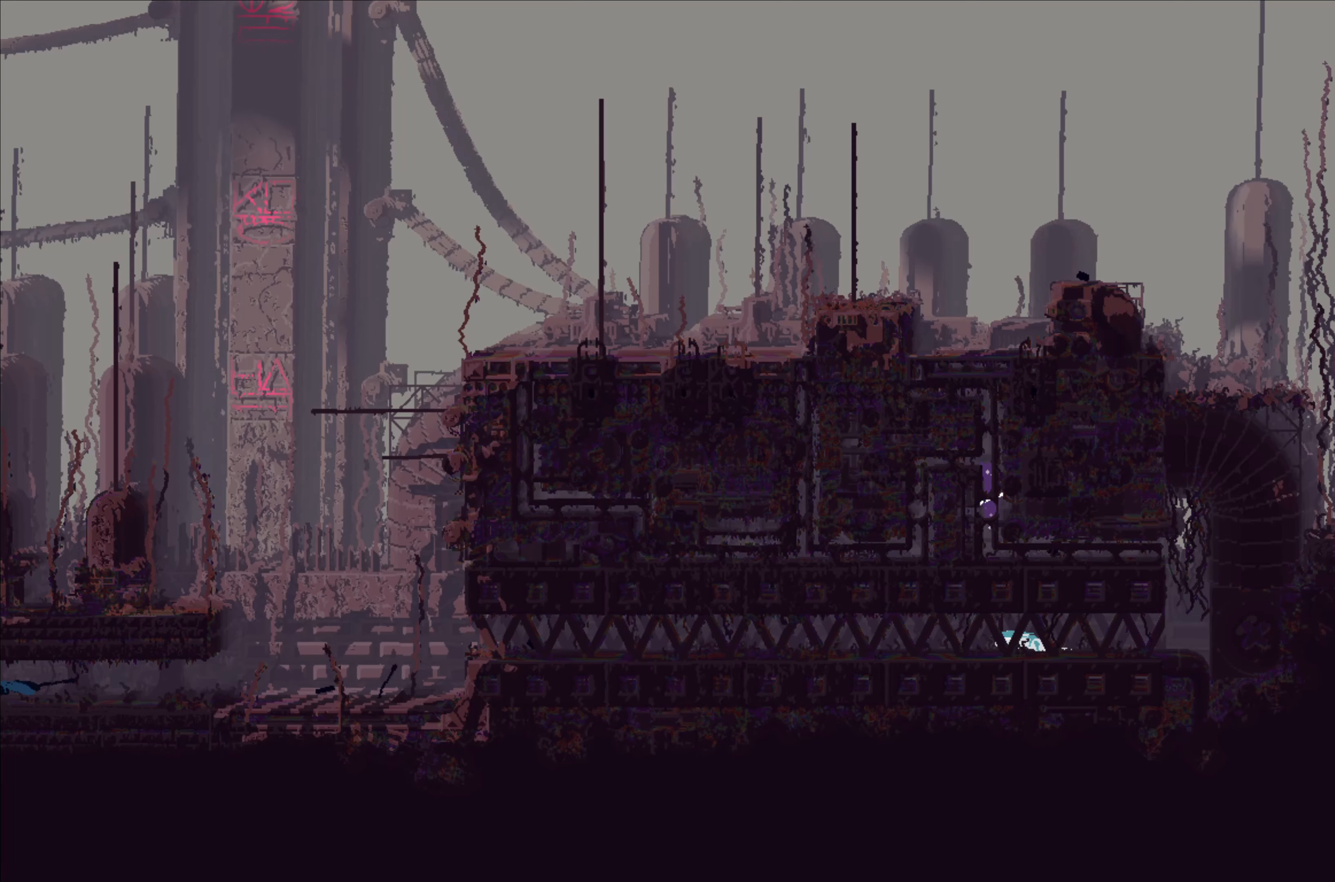
{"buttons": [], "left_stick": "center", "events": []}